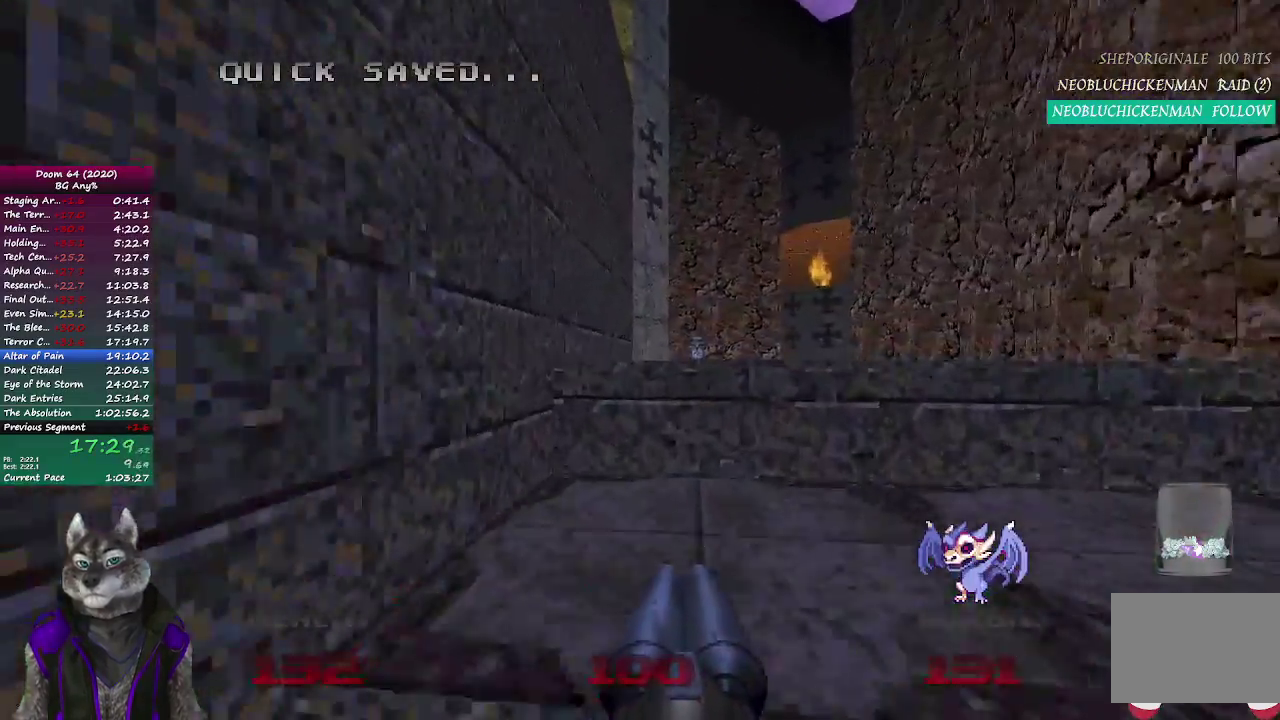
Gameplay with a controller (PlayStation layout); each line is a JSON object with the inputs held at the frame after it. "button_events" lists button changes between this image and that frame as [ms after this image, input, new state], when the widget could be followed in between (sticks are given only as held states). Not read: R2.
{"buttons": [], "left_stick": "up-right", "right_stick": "left", "button_events": []}
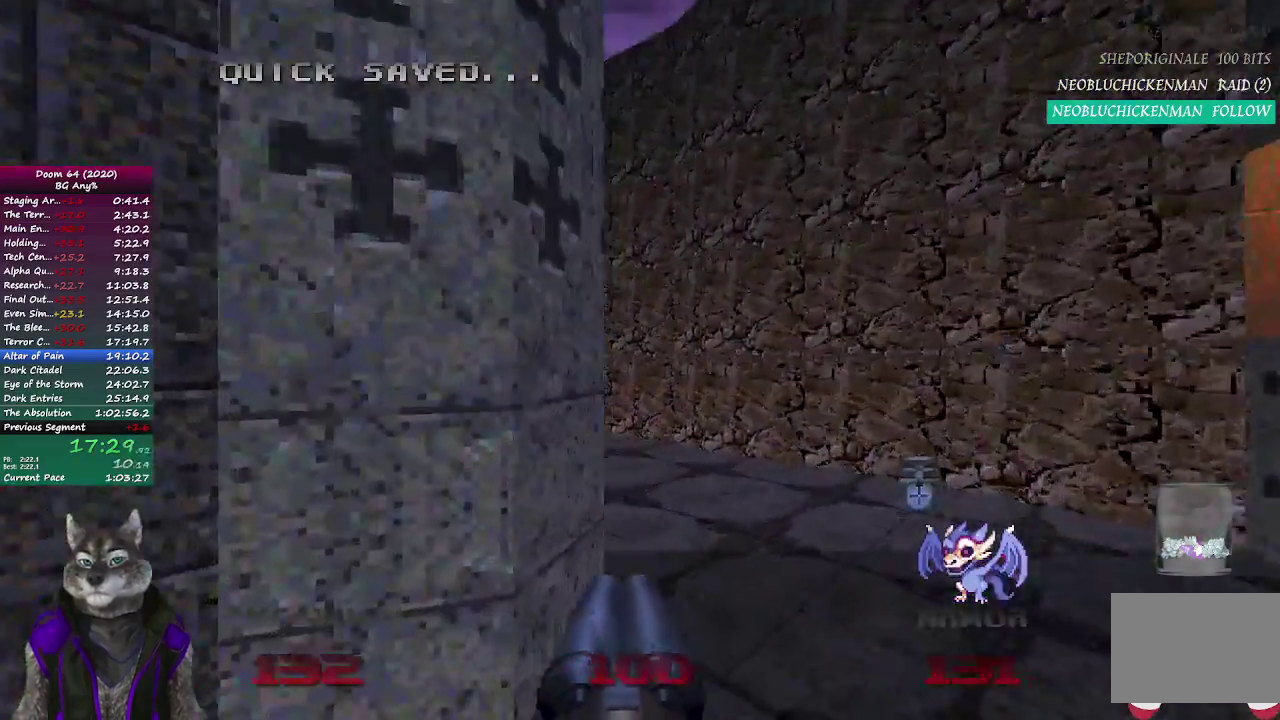
{"buttons": [], "left_stick": "up", "right_stick": "center", "button_events": []}
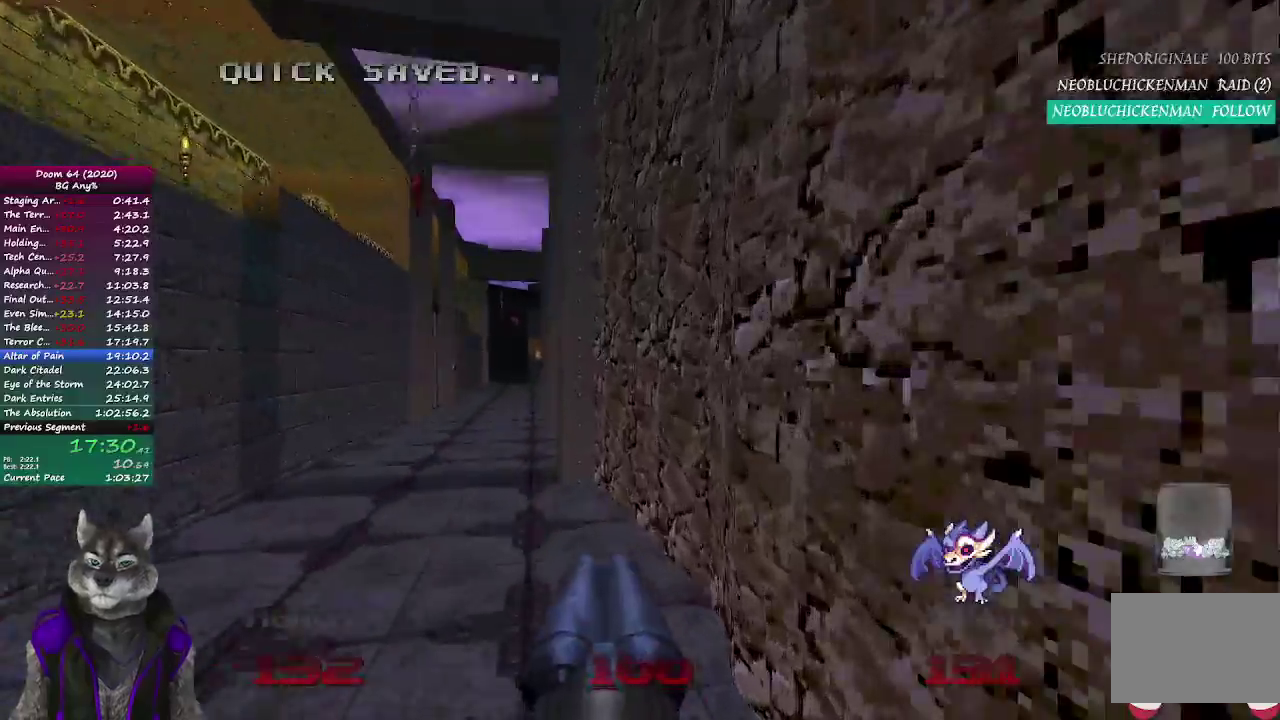
{"buttons": [], "left_stick": "up", "right_stick": "center", "button_events": []}
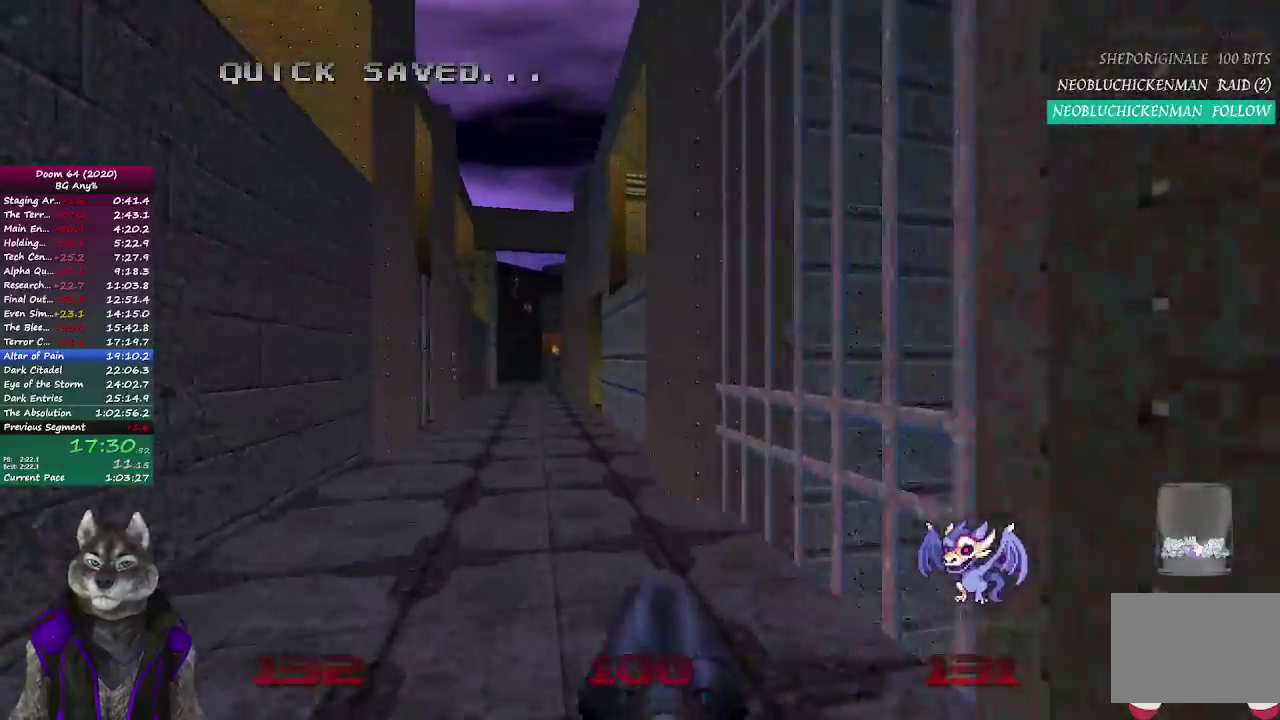
{"buttons": [], "left_stick": "up", "right_stick": "center", "button_events": []}
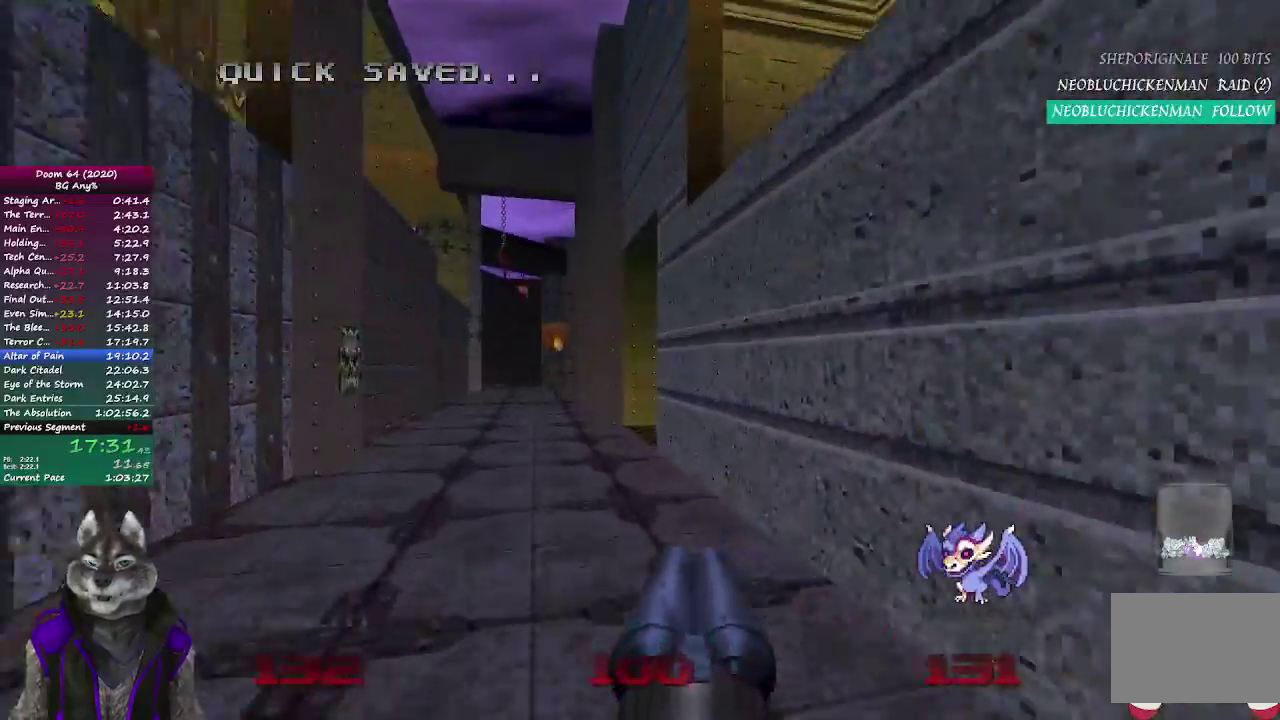
{"buttons": [], "left_stick": "up", "right_stick": "center", "button_events": []}
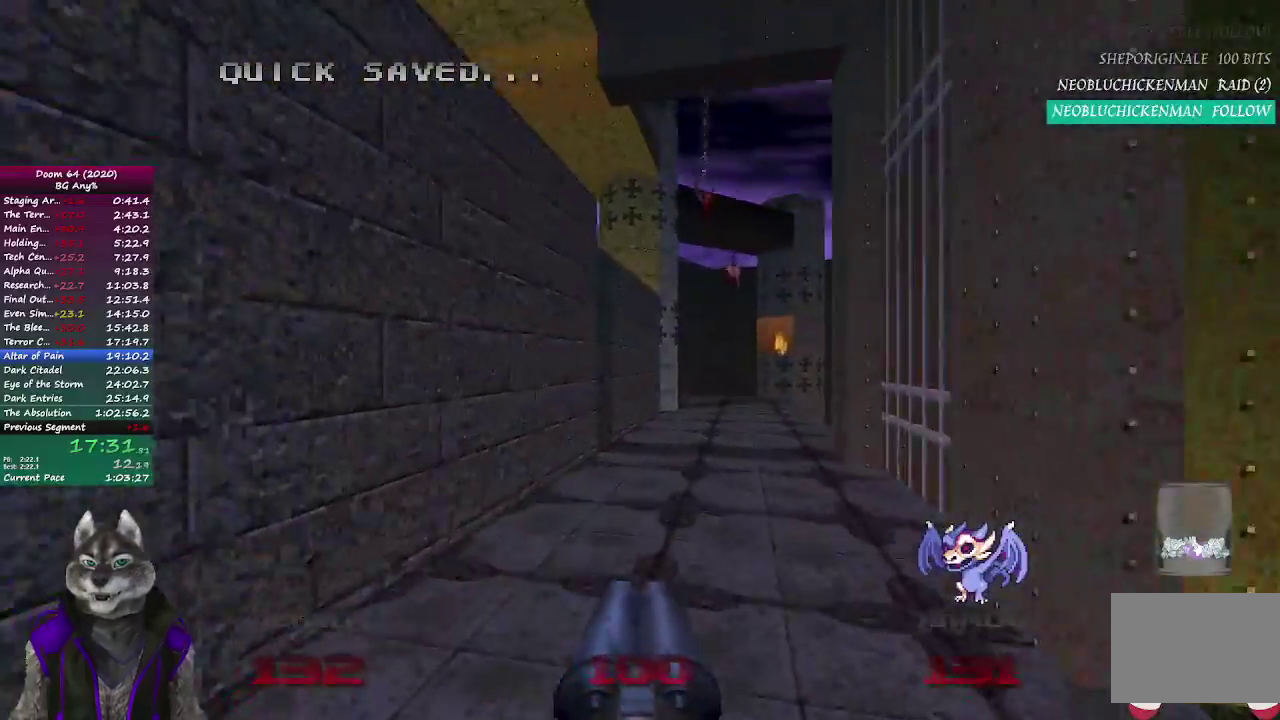
{"buttons": [], "left_stick": "up", "right_stick": "center", "button_events": []}
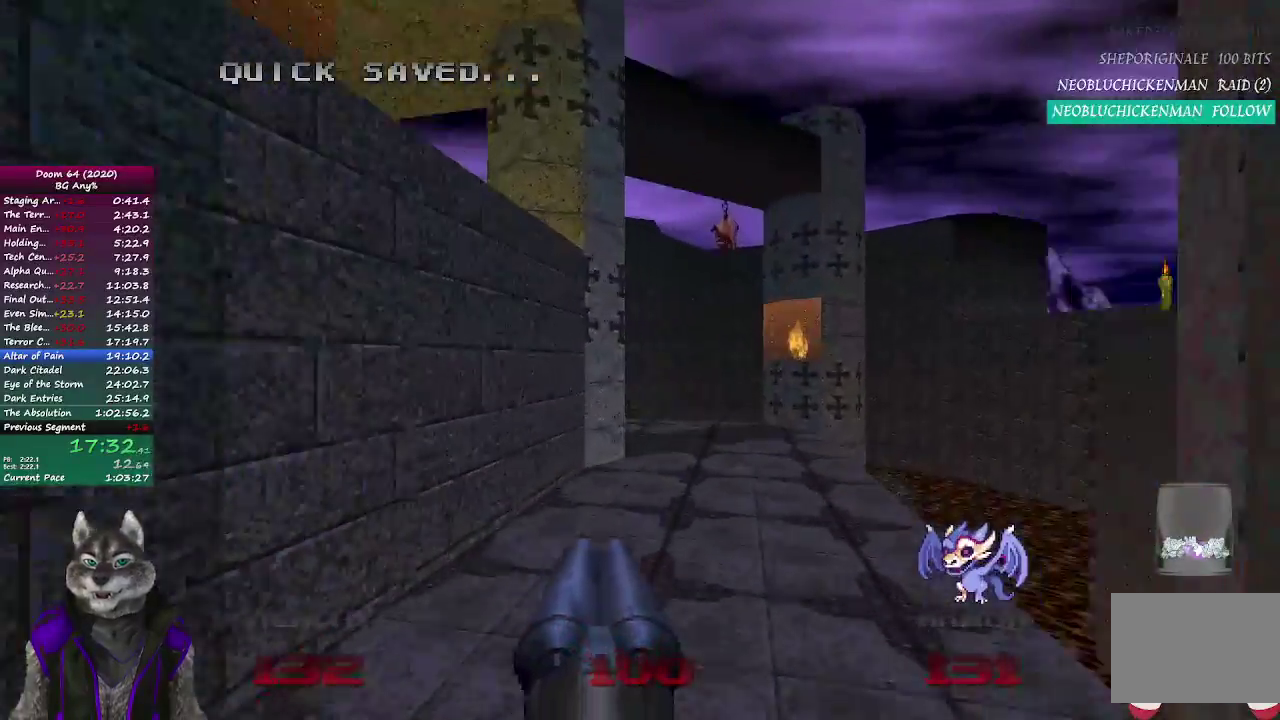
{"buttons": [], "left_stick": "up", "right_stick": "left", "button_events": []}
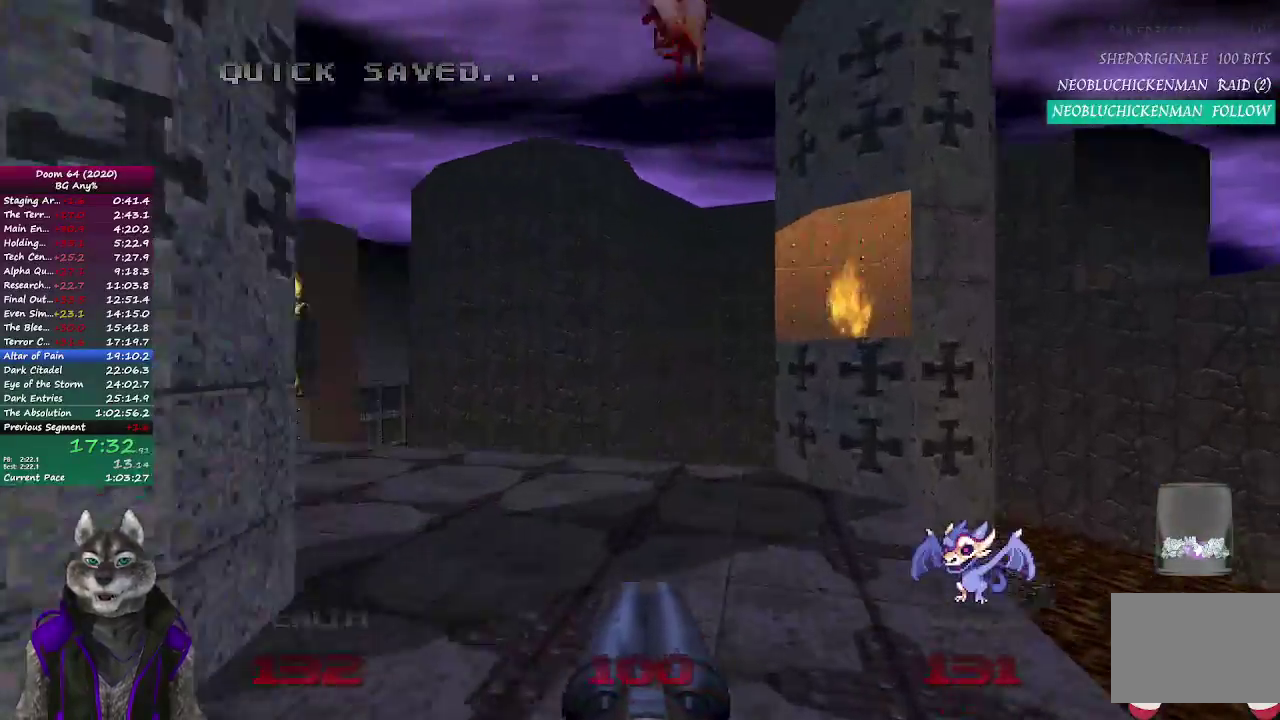
{"buttons": [], "left_stick": "up", "right_stick": "center", "button_events": []}
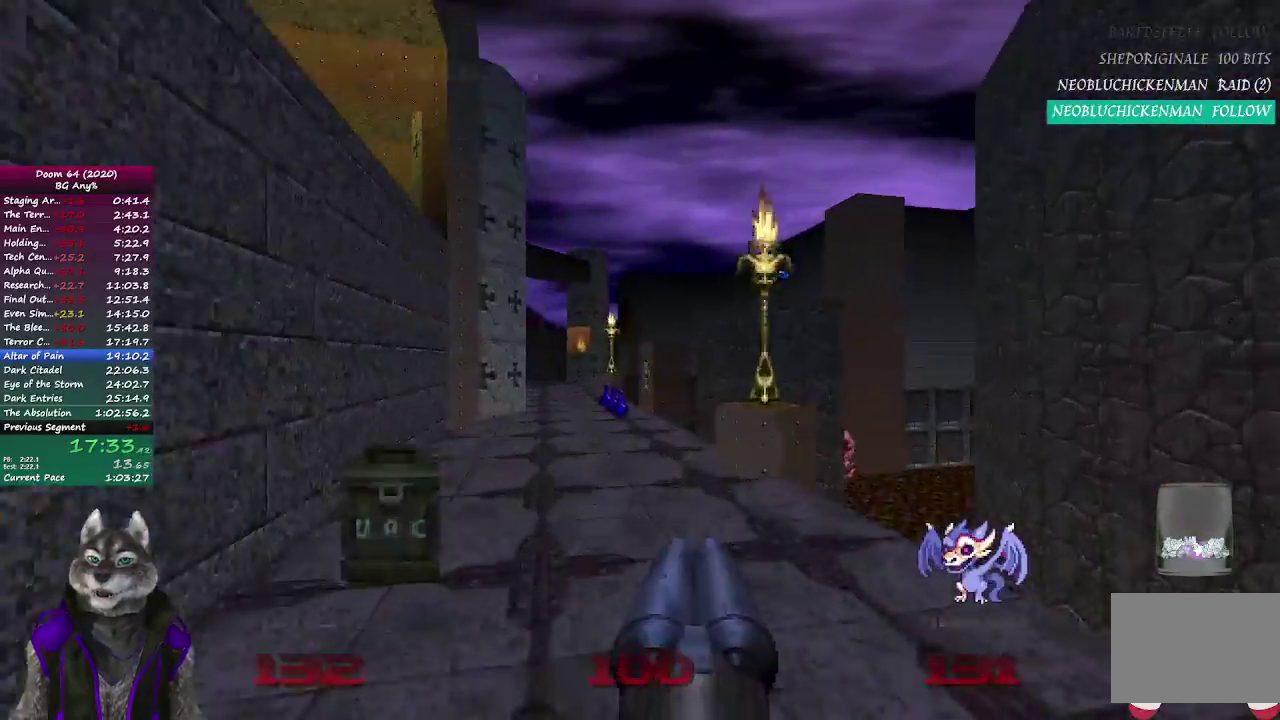
{"buttons": [], "left_stick": "up", "right_stick": "center", "button_events": []}
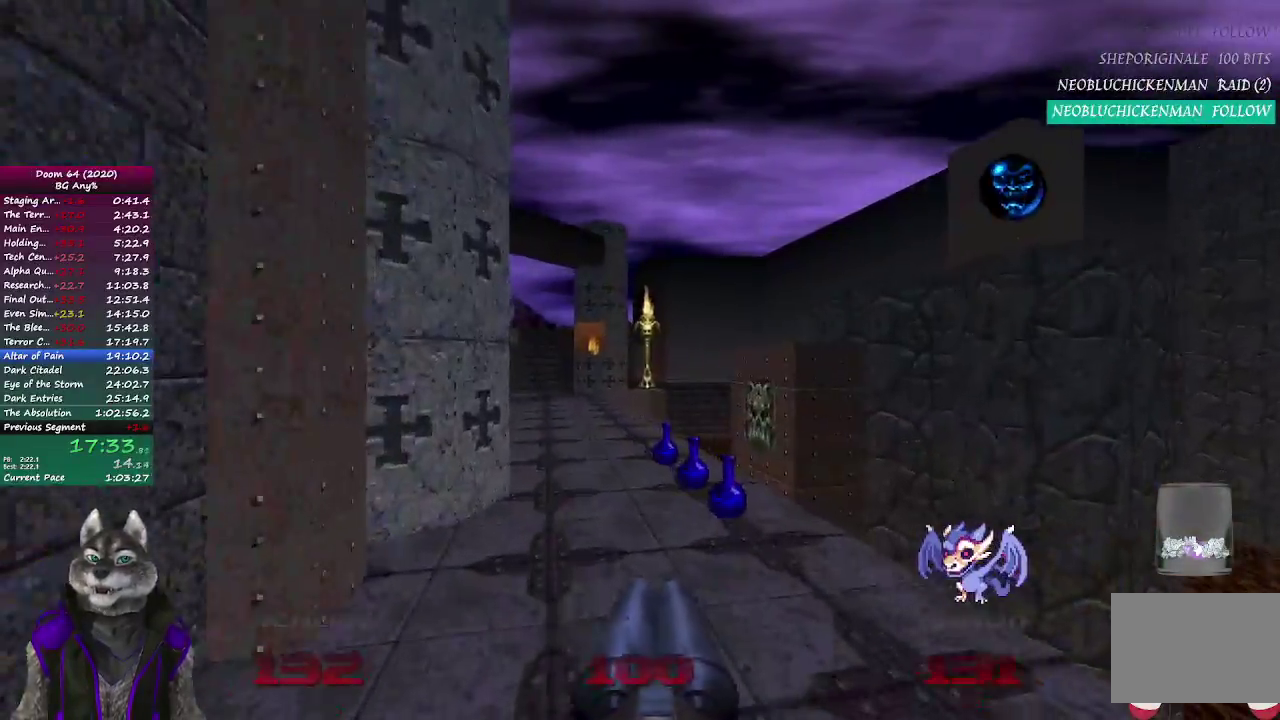
{"buttons": ["L2"], "left_stick": "up-right", "right_stick": "right", "button_events": [[433, "L2", "down"]]}
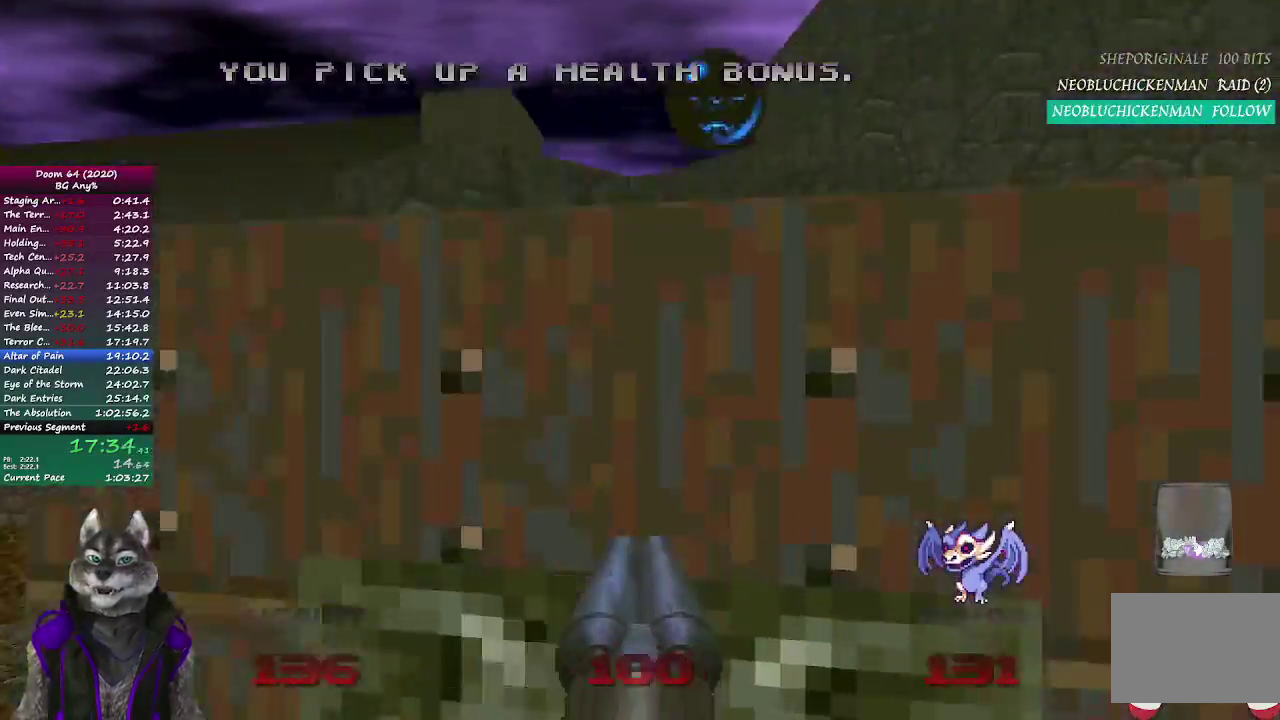
{"buttons": [], "left_stick": "up", "right_stick": "center", "button_events": [[133, "L2", "up"]]}
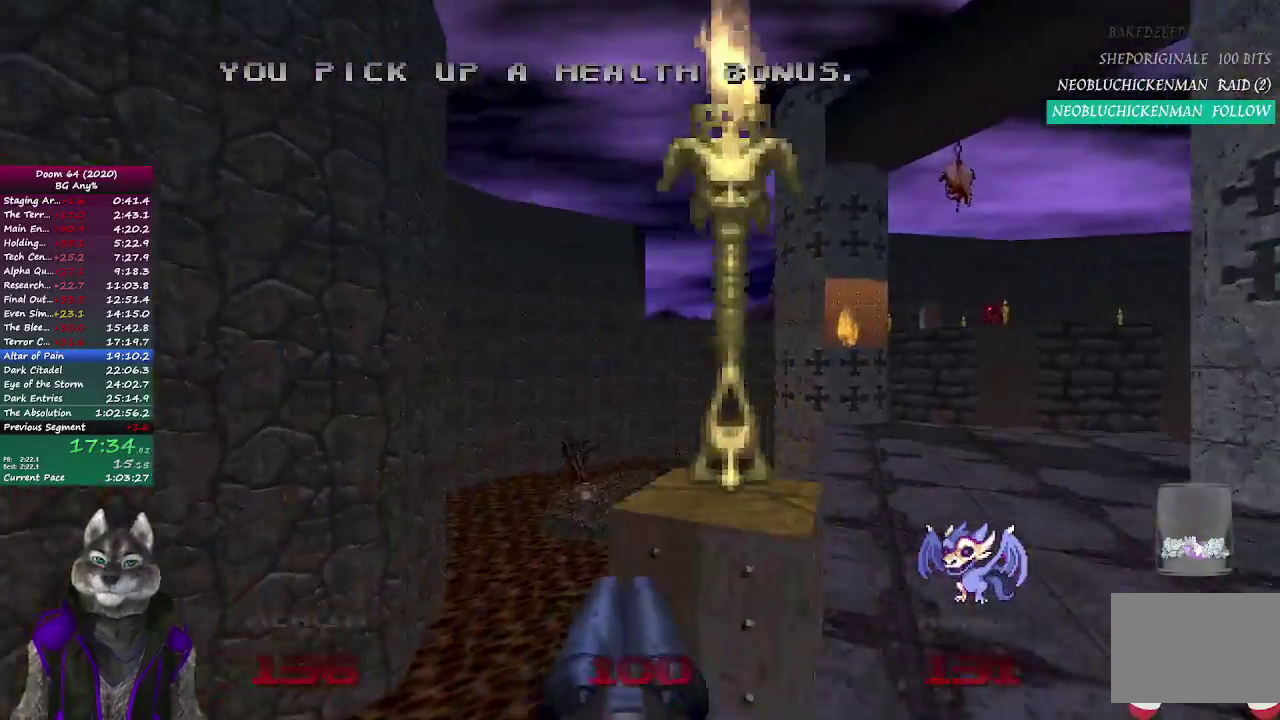
{"buttons": [], "left_stick": "up", "right_stick": "center", "button_events": []}
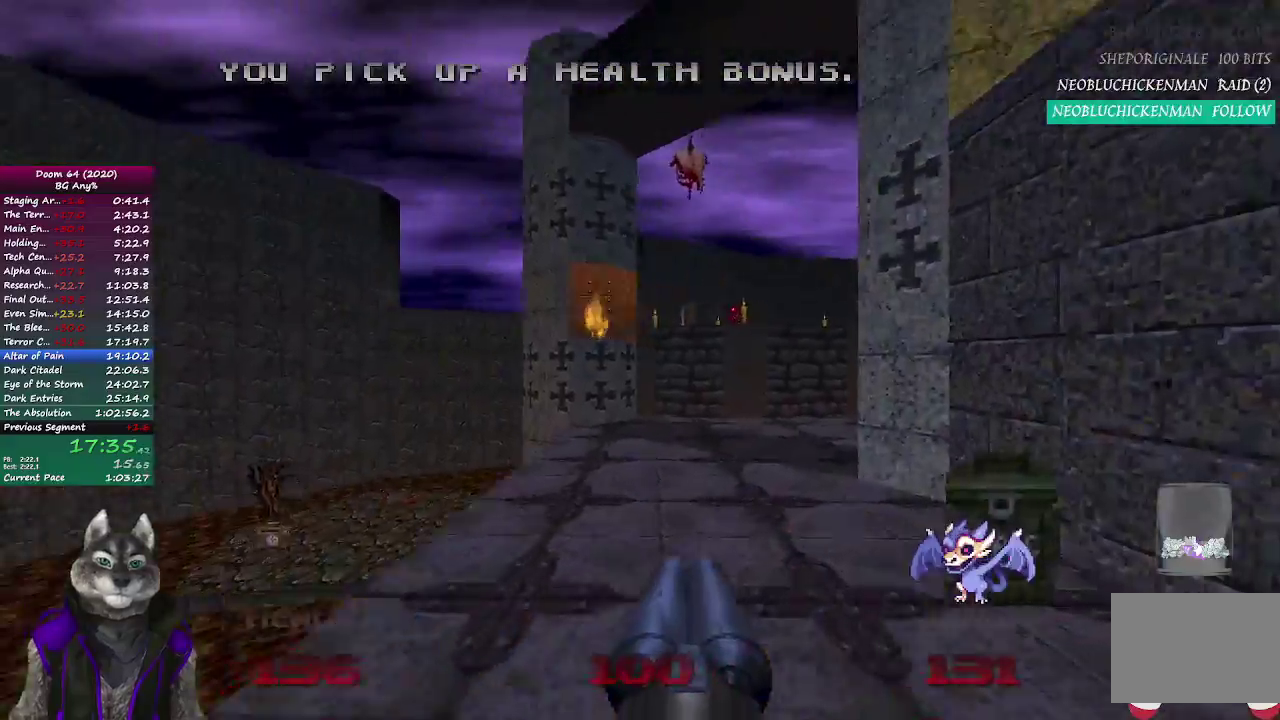
{"buttons": [], "left_stick": "up", "right_stick": "right", "button_events": []}
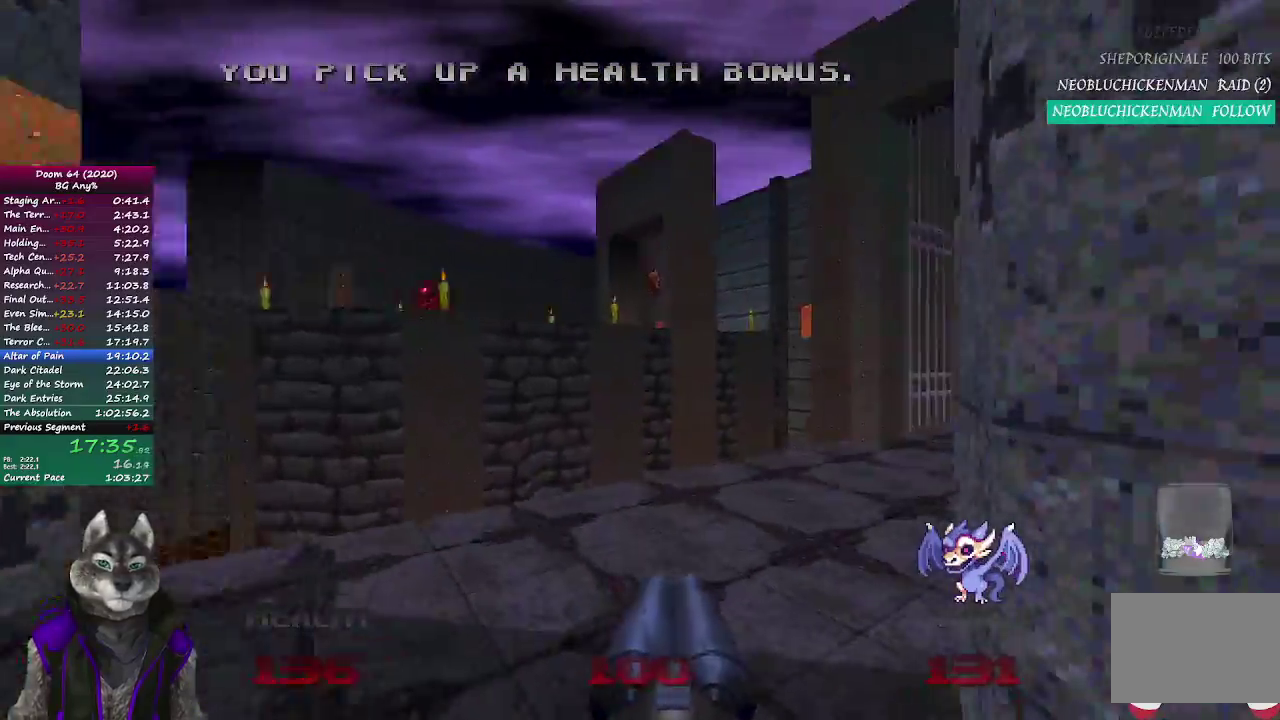
{"buttons": [], "left_stick": "up", "right_stick": "center", "button_events": []}
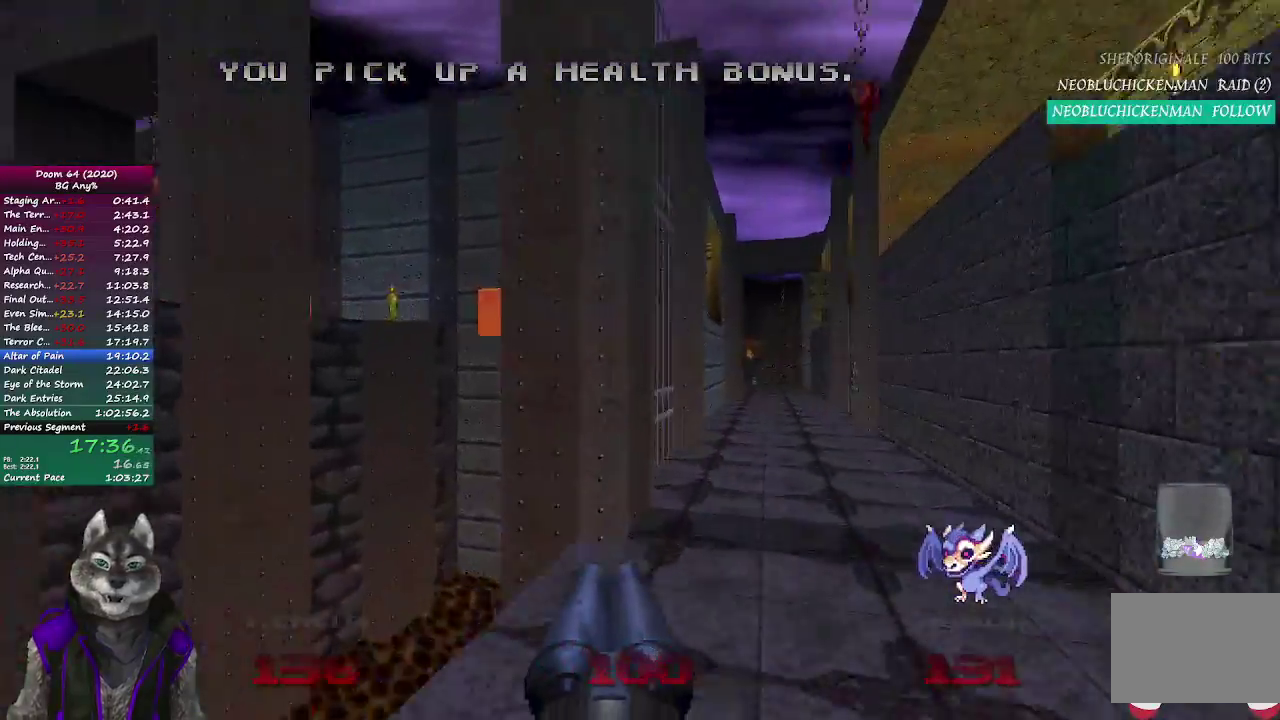
{"buttons": [], "left_stick": "up", "right_stick": "center", "button_events": []}
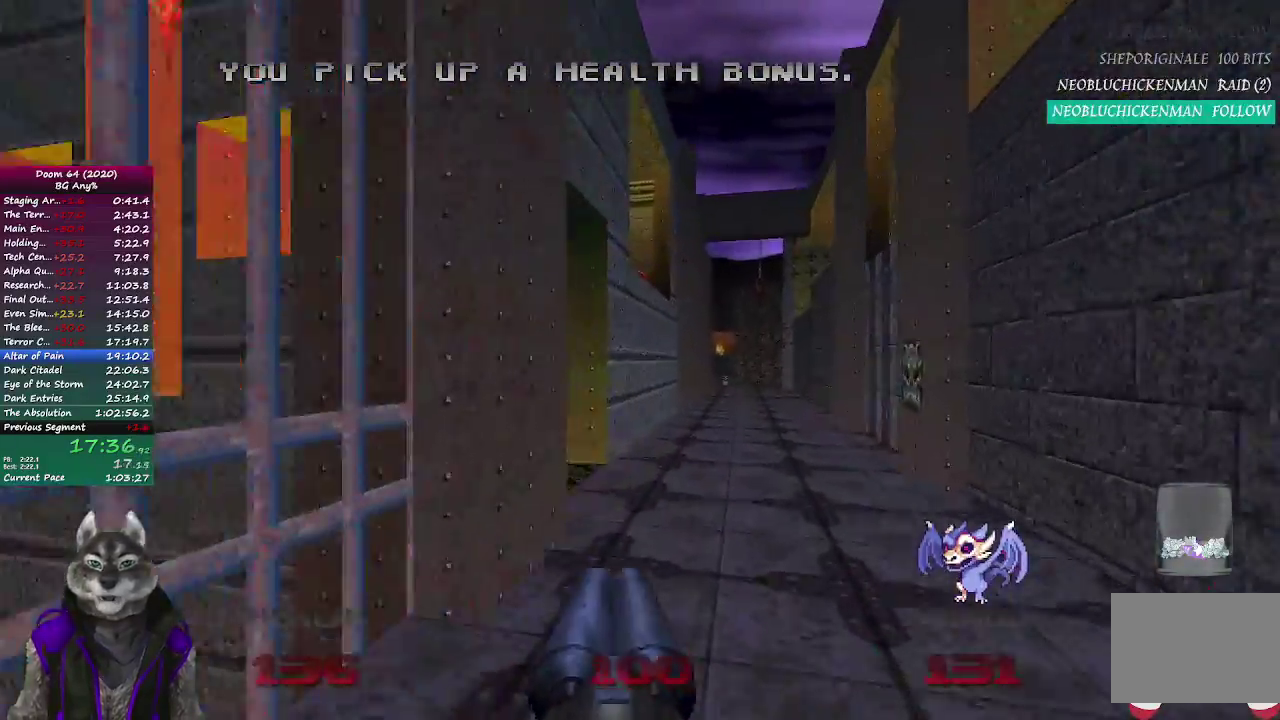
{"buttons": [], "left_stick": "up", "right_stick": "center", "button_events": []}
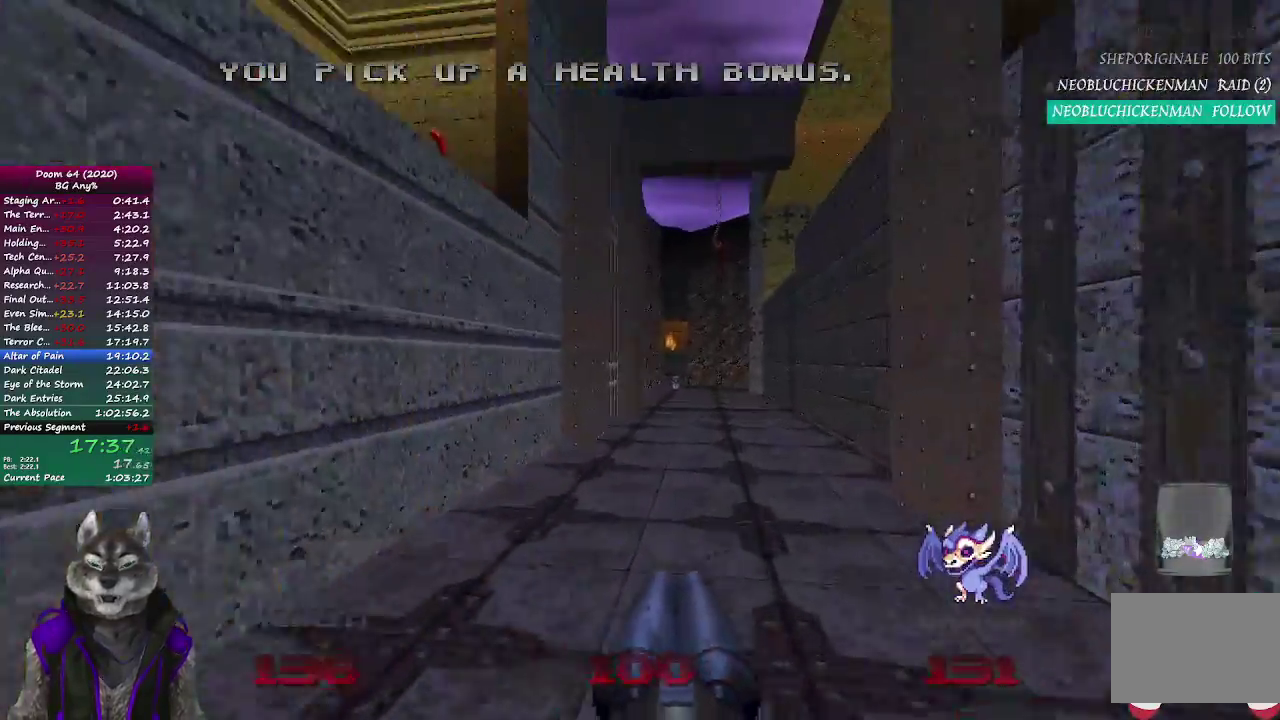
{"buttons": [], "left_stick": "up", "right_stick": "center", "button_events": []}
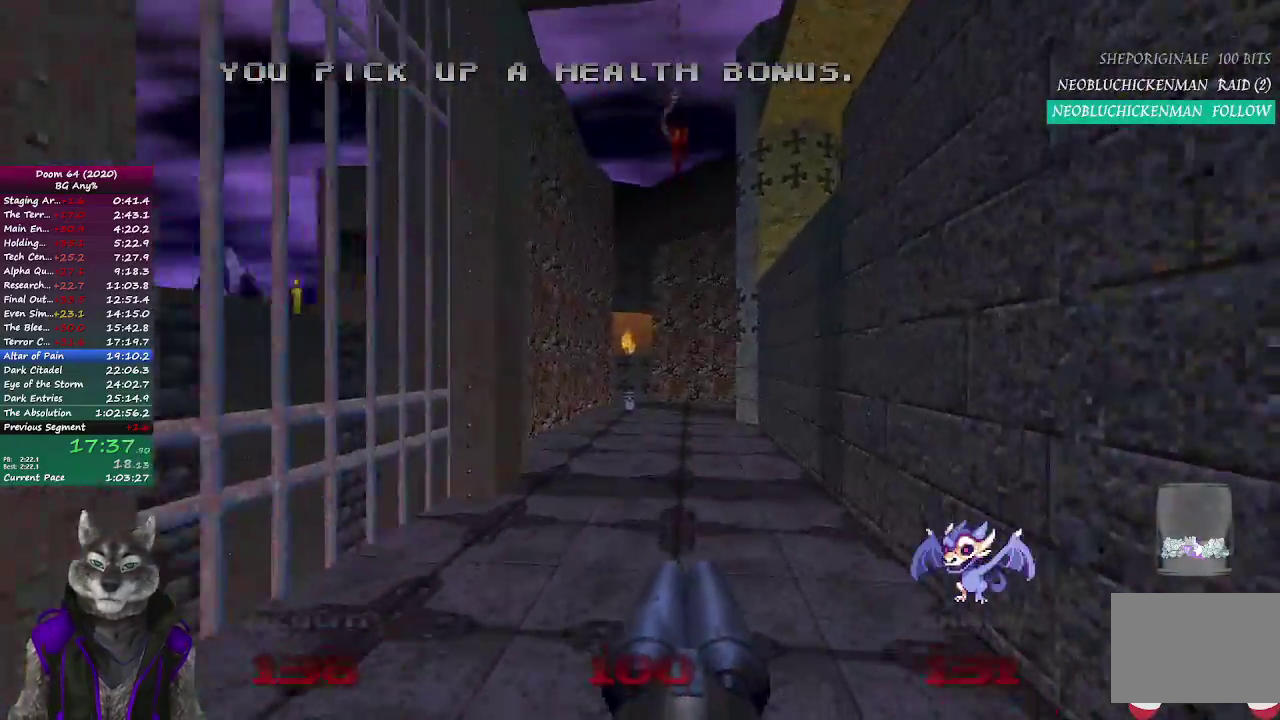
{"buttons": [], "left_stick": "up", "right_stick": "center", "button_events": []}
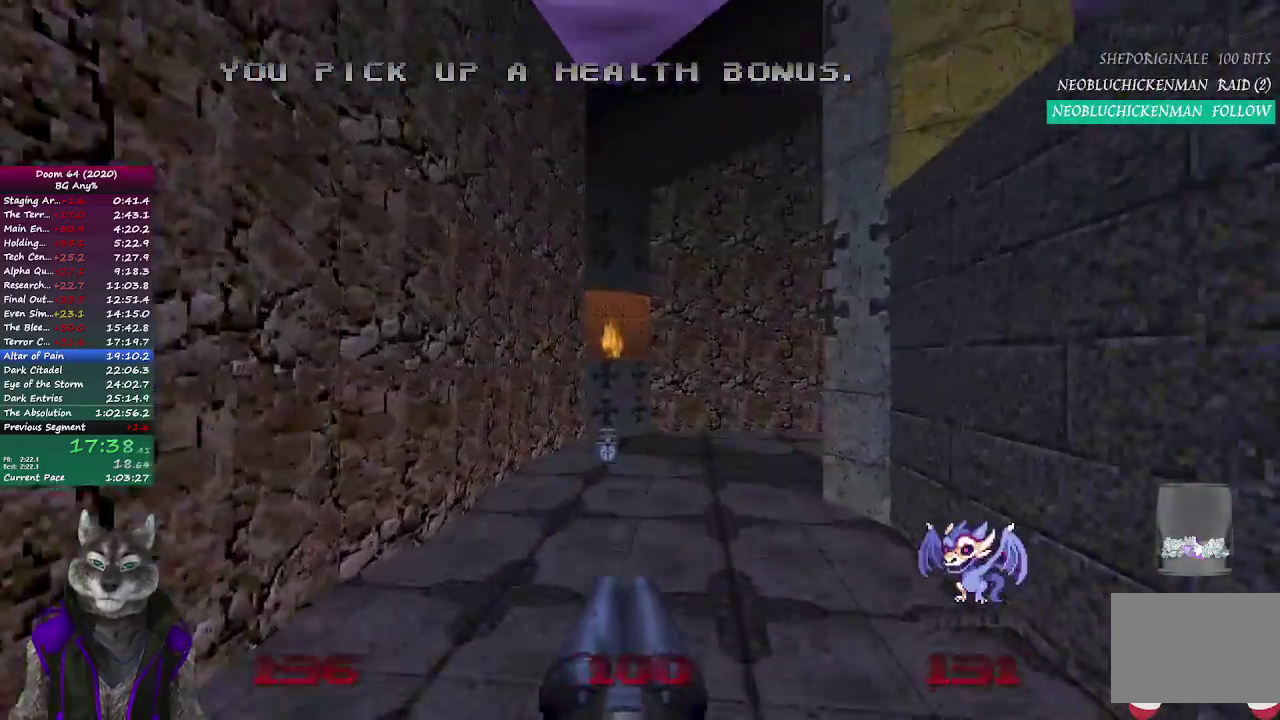
{"buttons": [], "left_stick": "up", "right_stick": "right", "button_events": []}
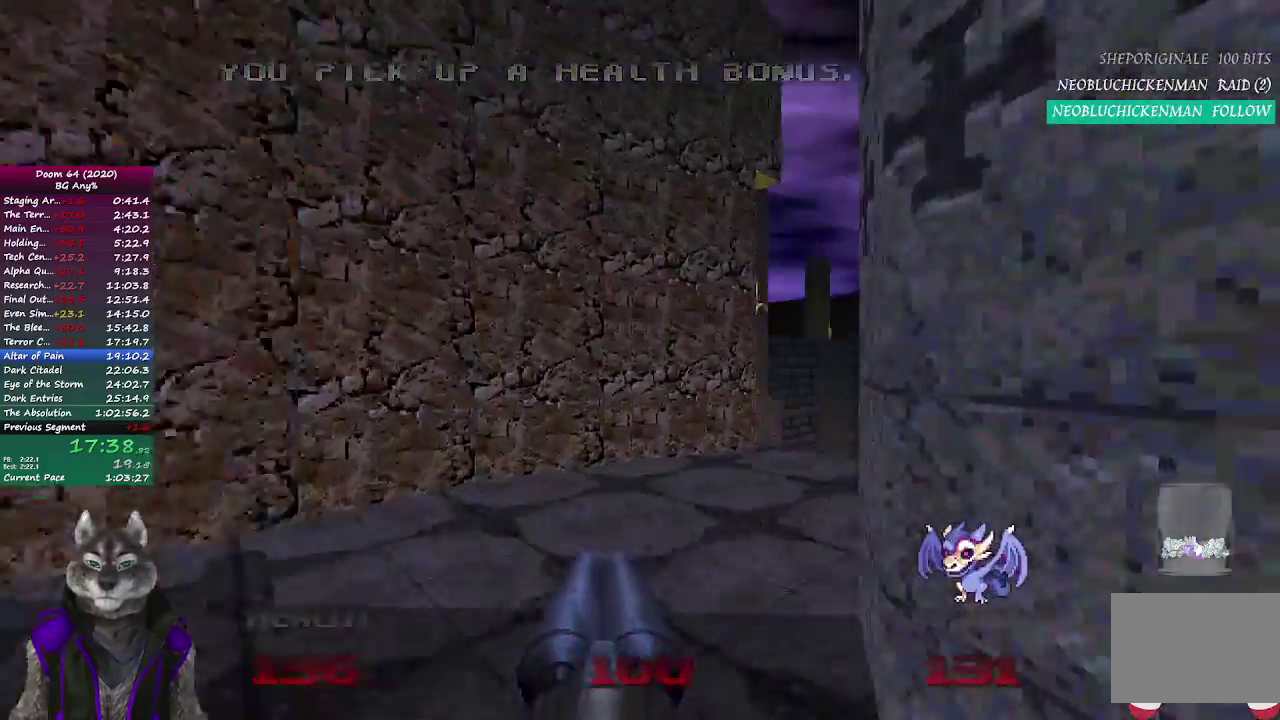
{"buttons": [], "left_stick": "up-right", "right_stick": "center", "button_events": []}
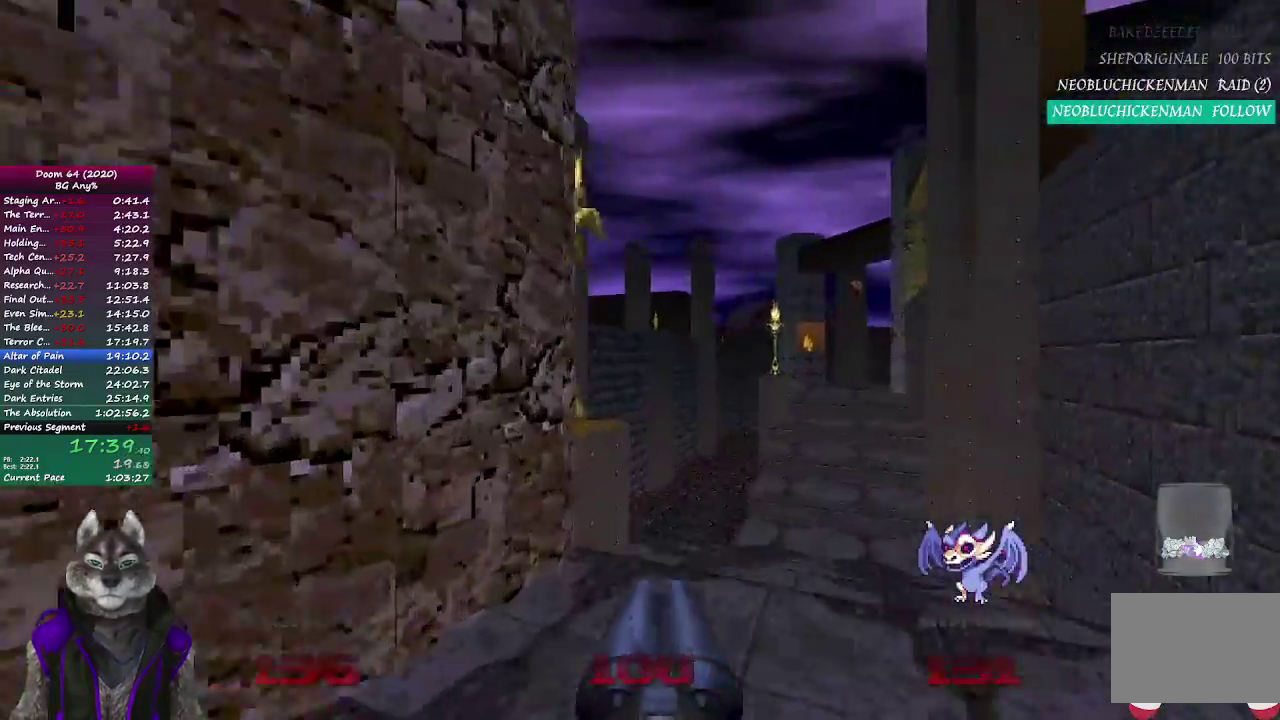
{"buttons": [], "left_stick": "up-right", "right_stick": "left", "button_events": []}
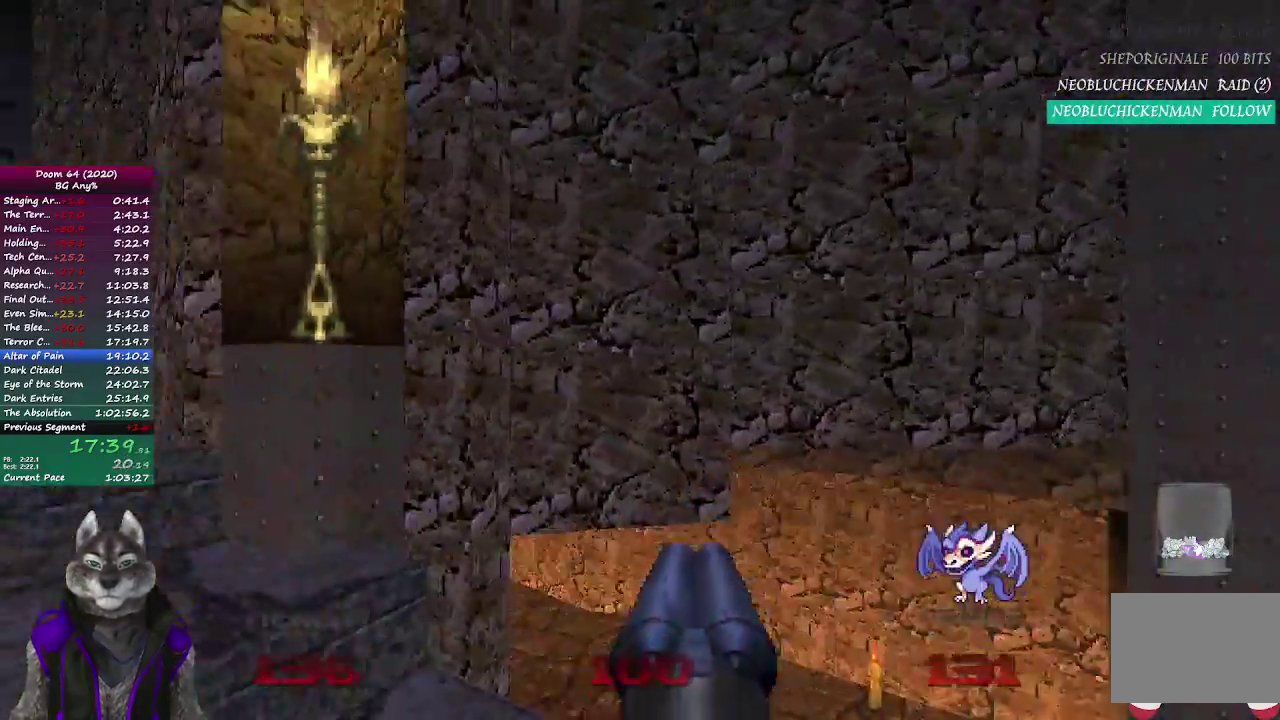
{"buttons": [], "left_stick": "up-right", "right_stick": "center", "button_events": []}
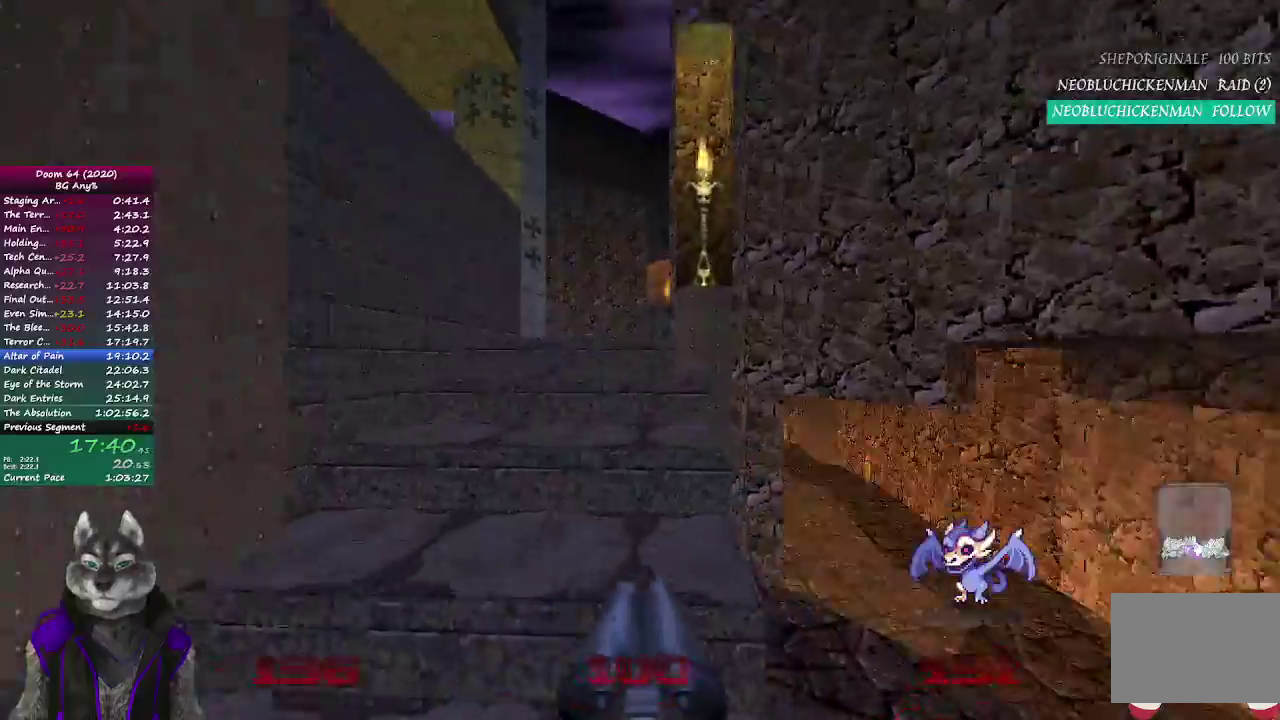
{"buttons": [], "left_stick": "up", "right_stick": "center", "button_events": []}
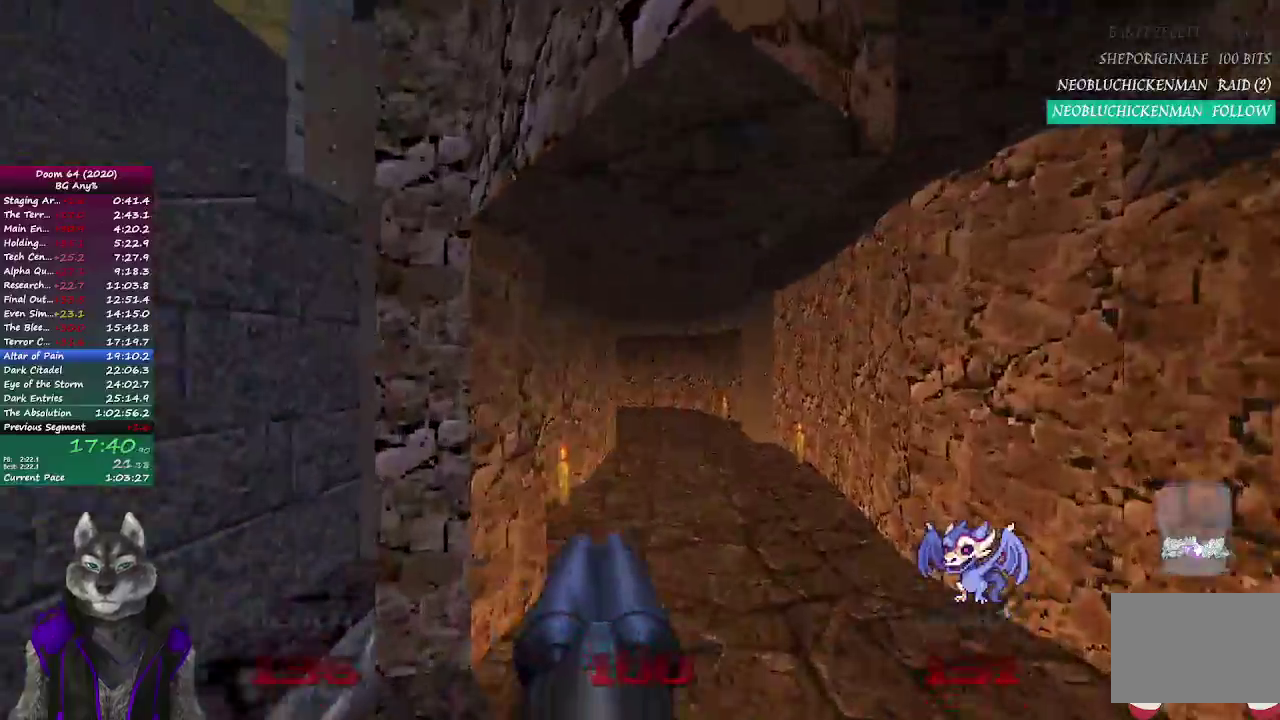
{"buttons": [], "left_stick": "up", "right_stick": "center", "button_events": []}
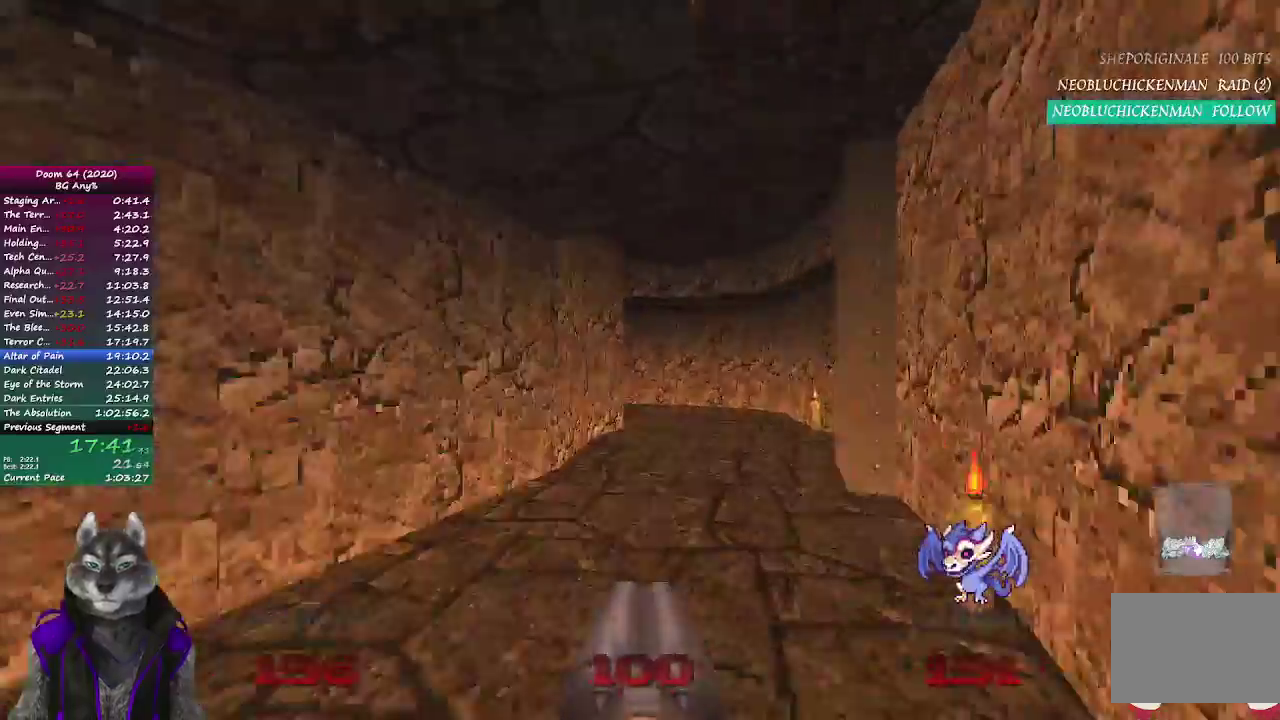
{"buttons": [], "left_stick": "up", "right_stick": "left", "button_events": [[200, "START", "down"], [250, "START", "up"]]}
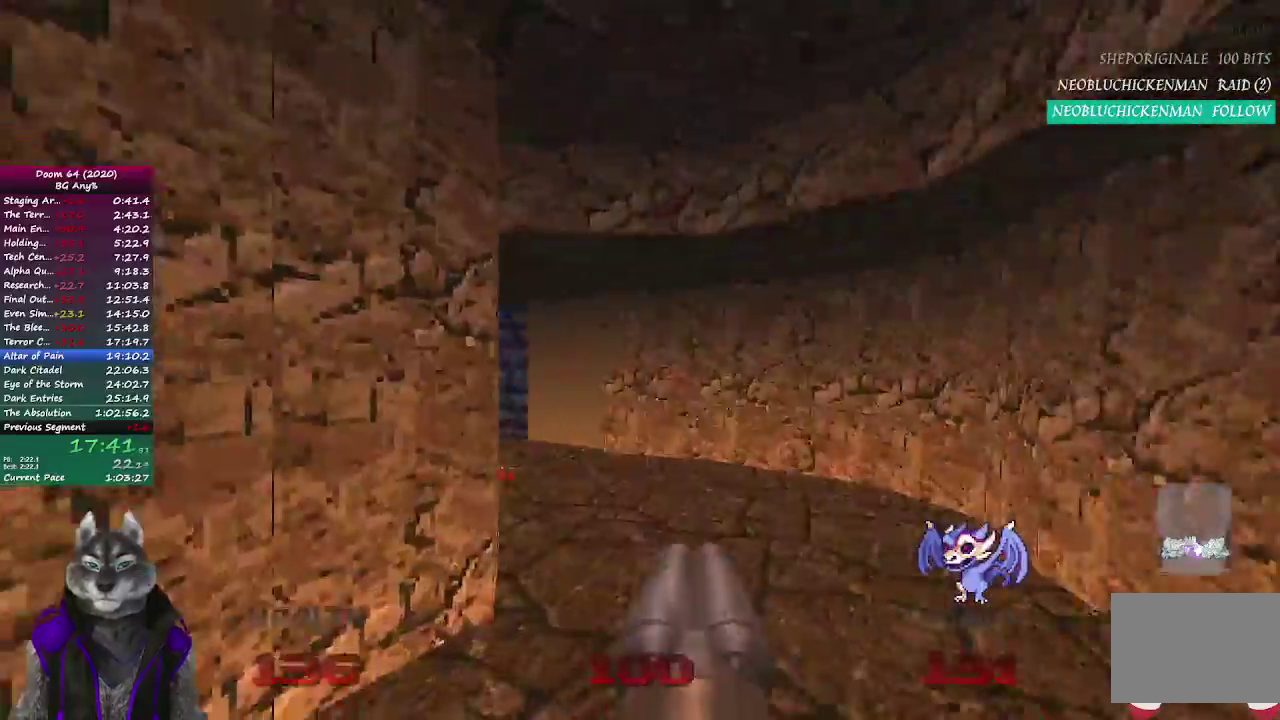
{"buttons": [], "left_stick": "up", "right_stick": "up-left", "button_events": []}
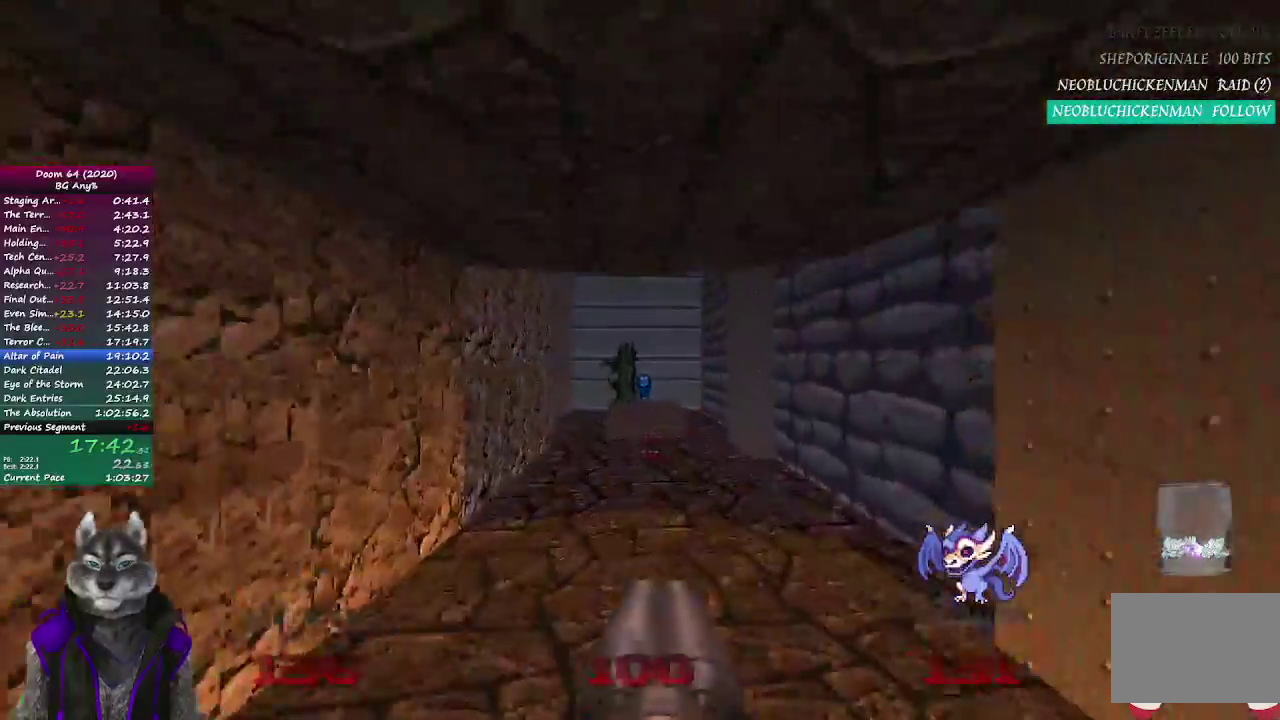
{"buttons": [], "left_stick": "up", "right_stick": "center", "button_events": []}